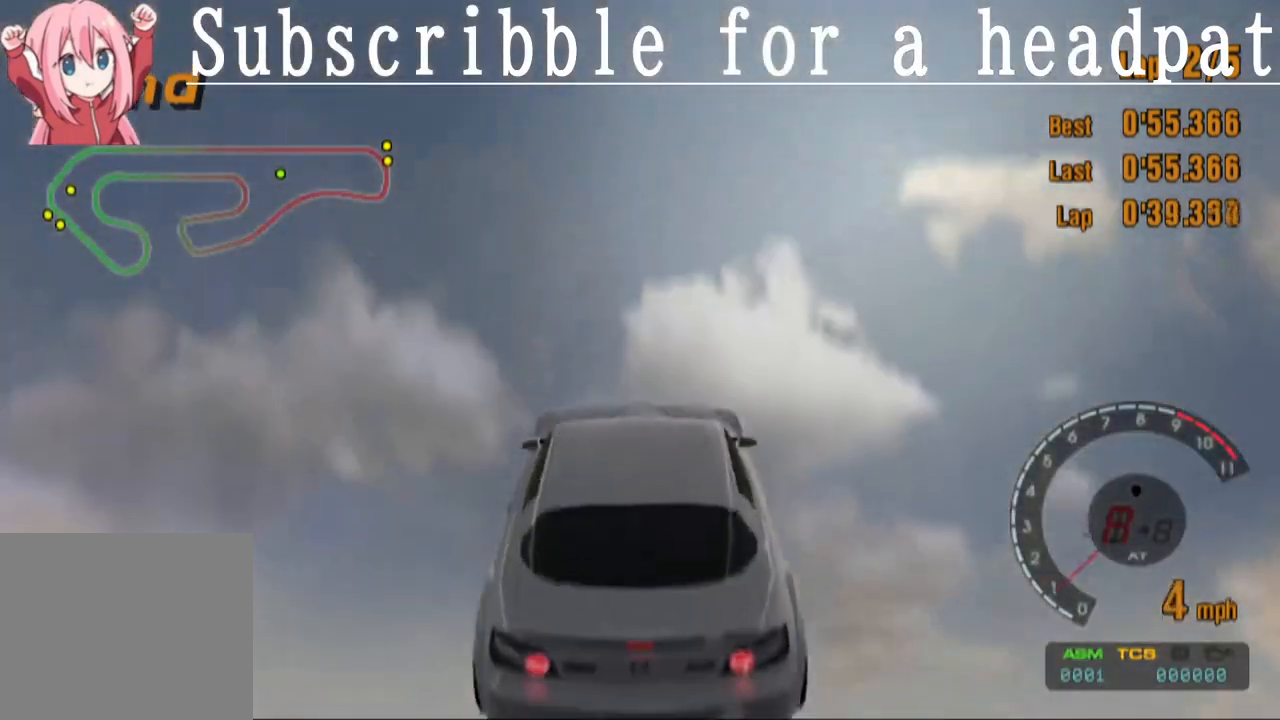
Gameplay with a controller (PlayStation layout); each line is a JSON object with the inputs held at the frame after it. "events" lists button and stick changes between this image and that frame as [ms after this image, input, new state], when the widget could be followed in between.
{"buttons": ["SQUARE", "L2"], "left_stick": "center", "right_stick": "center", "events": [[400, "L2", "down"]]}
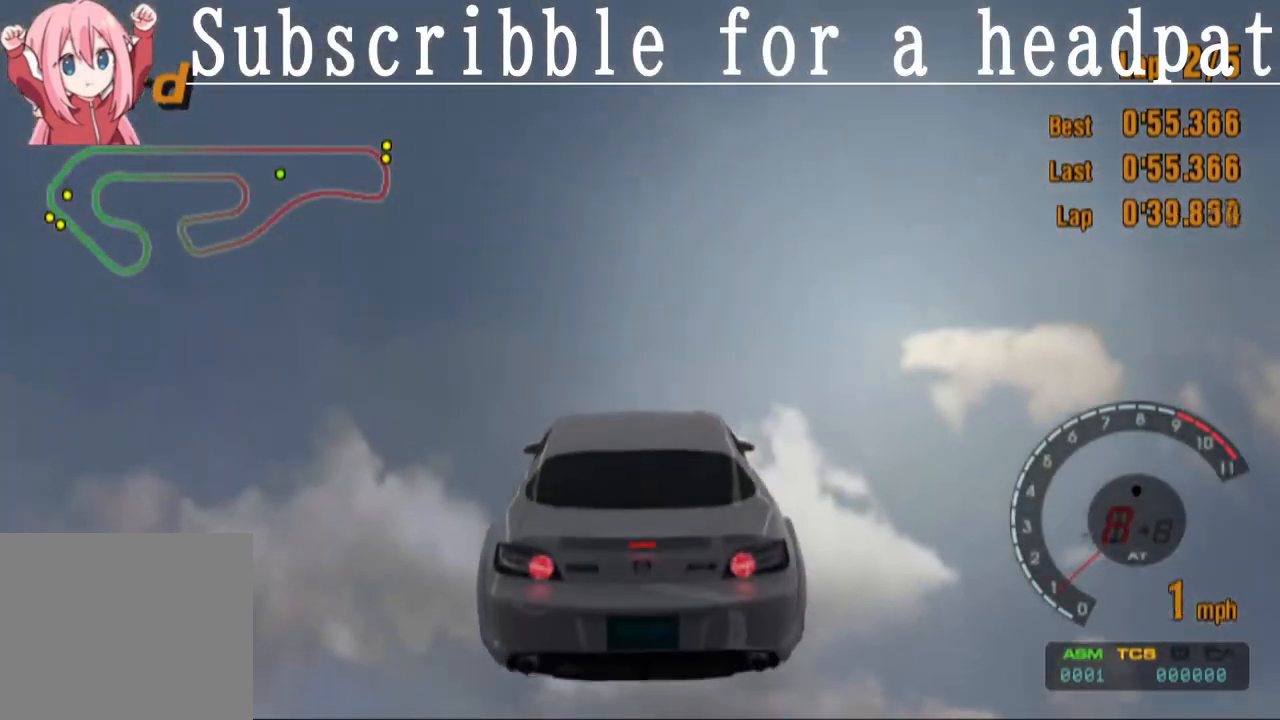
{"buttons": ["SQUARE"], "left_stick": "center", "right_stick": "center", "events": [[67, "L2", "up"], [300, "L2", "down"], [500, "L2", "up"]]}
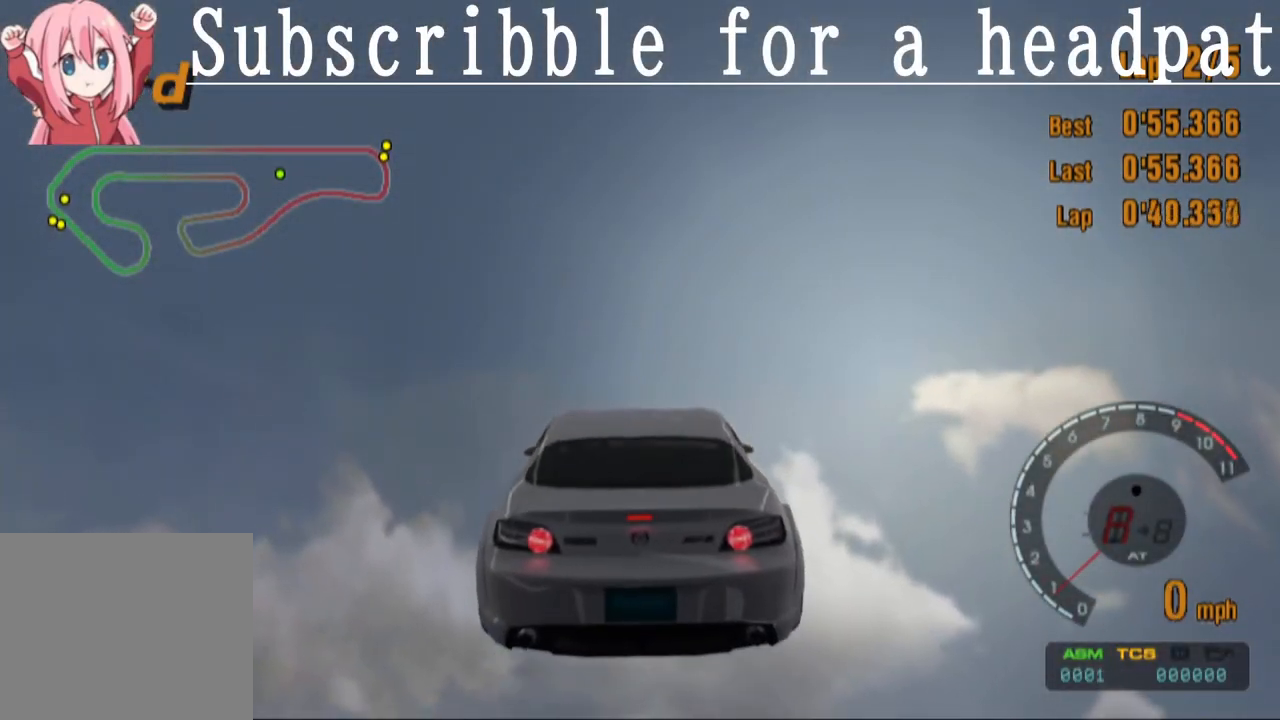
{"buttons": [], "left_stick": "center", "right_stick": "center", "events": [[33, "R2", "down"], [217, "R2", "up"], [500, "SQUARE", "up"]]}
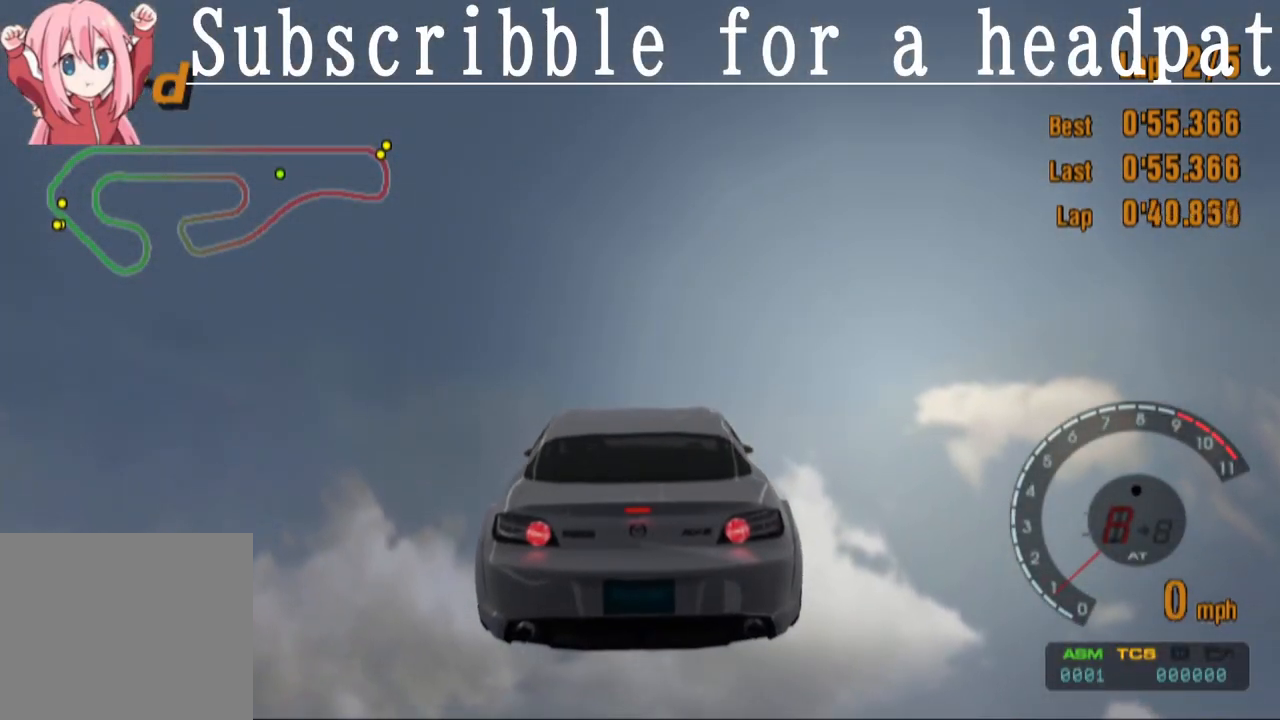
{"buttons": ["CROSS"], "left_stick": "center", "right_stick": "center", "events": [[217, "CROSS", "down"]]}
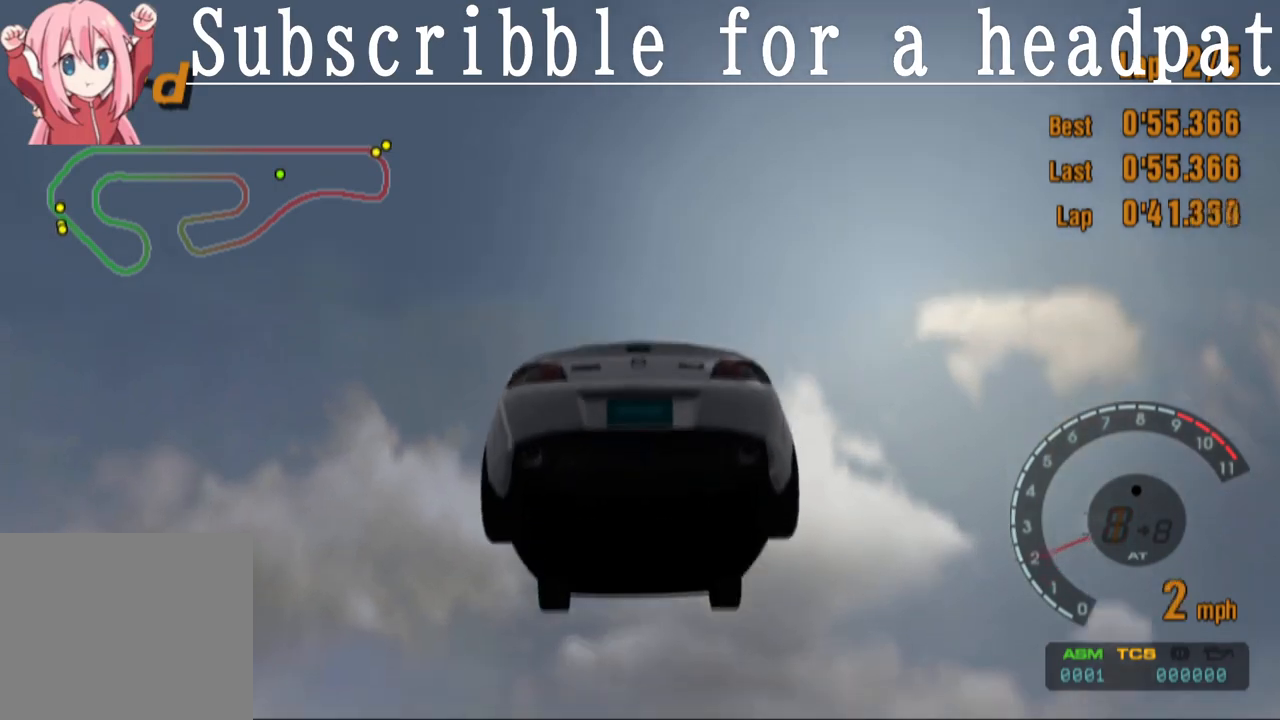
{"buttons": ["CROSS"], "left_stick": "center", "right_stick": "center", "events": [[117, "CROSS", "up"], [500, "CROSS", "down"]]}
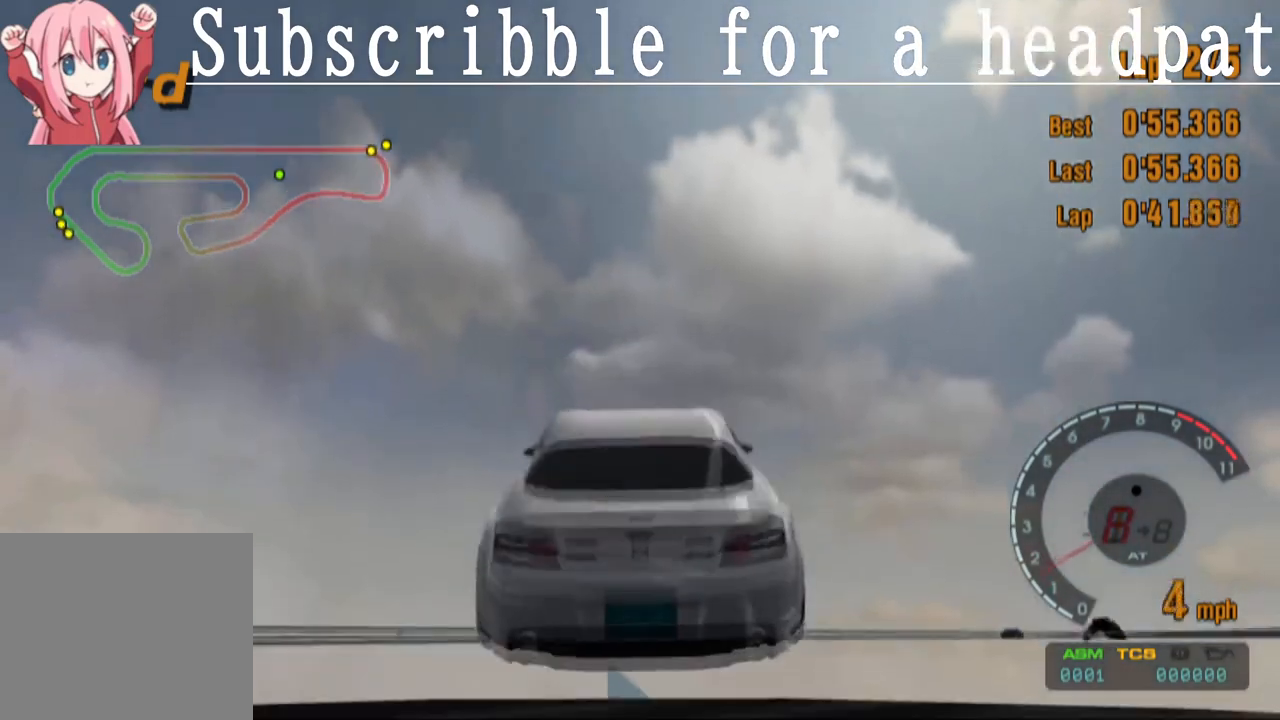
{"buttons": ["CROSS"], "left_stick": "center", "right_stick": "center", "events": [[50, "CROSS", "up"], [300, "CROSS", "down"]]}
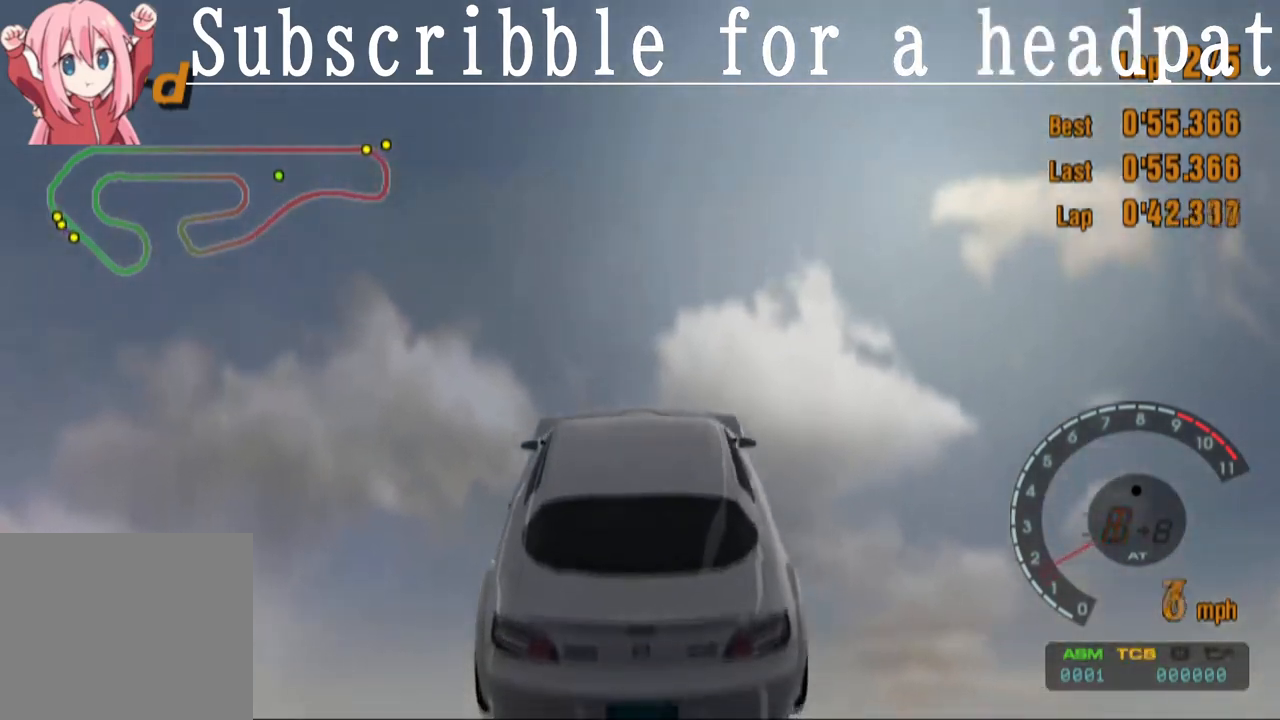
{"buttons": ["CROSS"], "left_stick": "center", "right_stick": "center", "events": []}
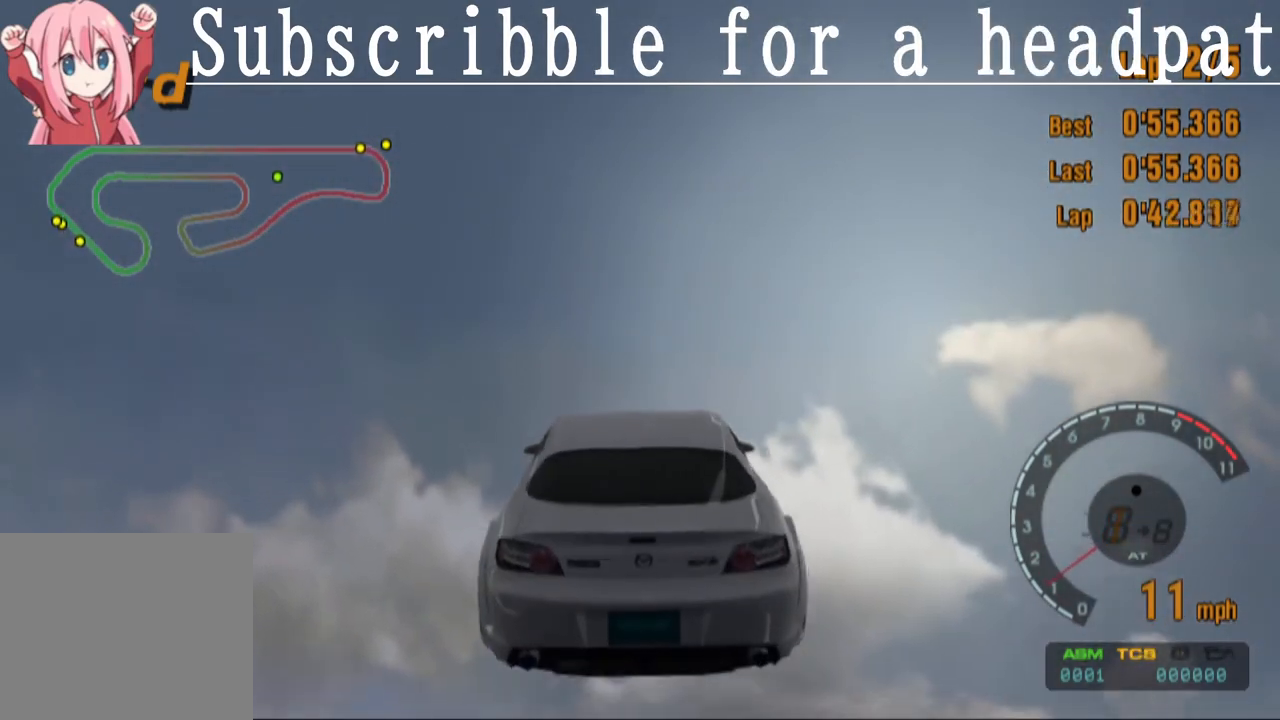
{"buttons": ["CROSS", "L1"], "left_stick": "center", "right_stick": "center", "events": [[67, "L1", "down"]]}
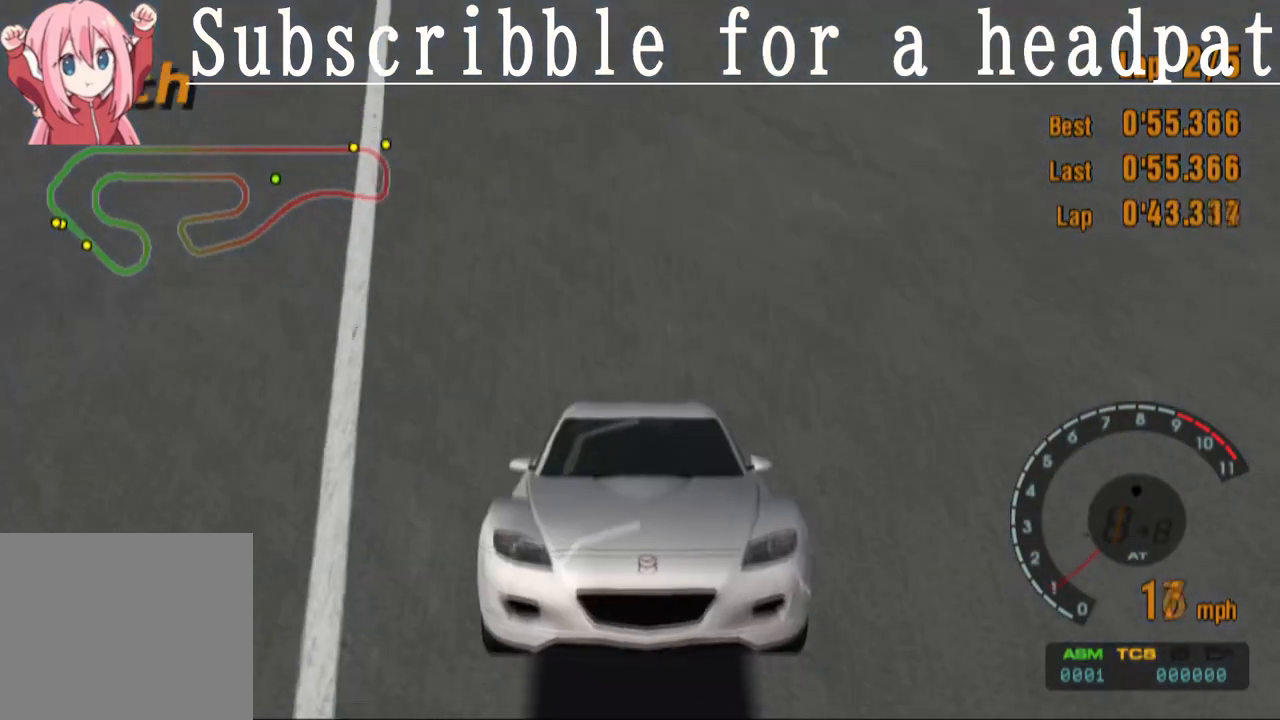
{"buttons": ["CROSS", "L1"], "left_stick": "center", "right_stick": "center", "events": []}
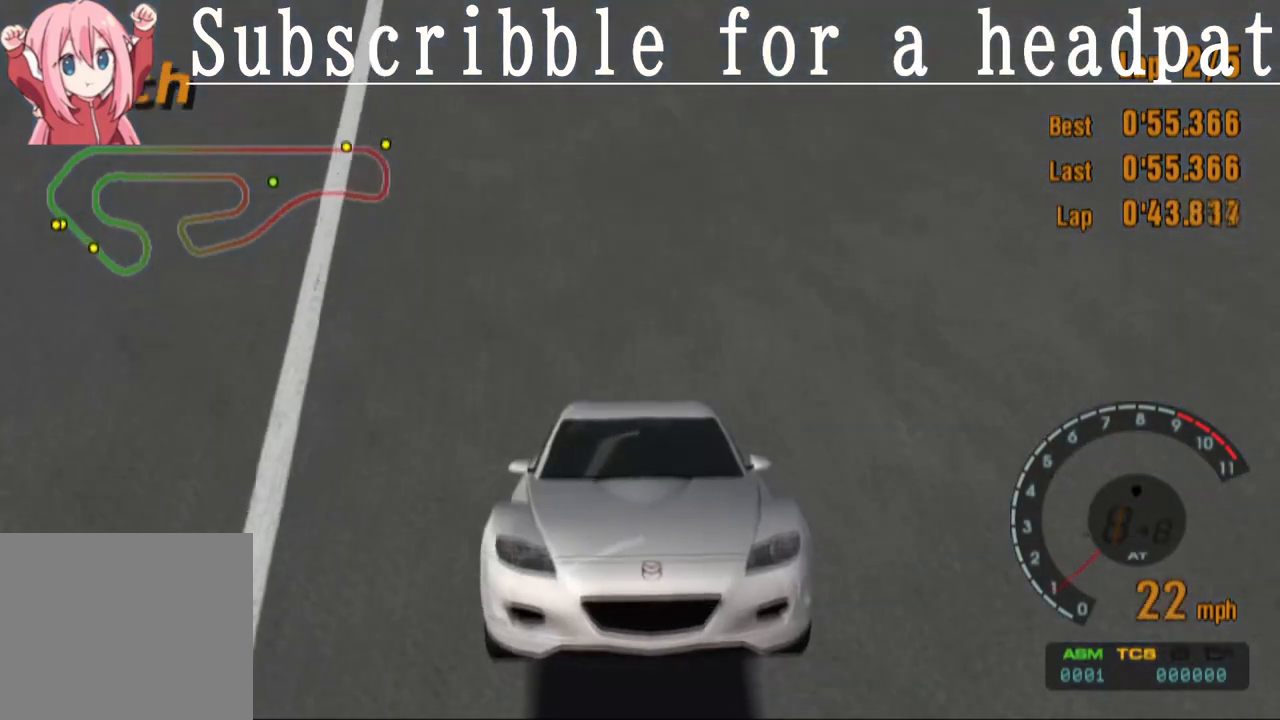
{"buttons": ["CROSS", "L1"], "left_stick": "center", "right_stick": "center", "events": []}
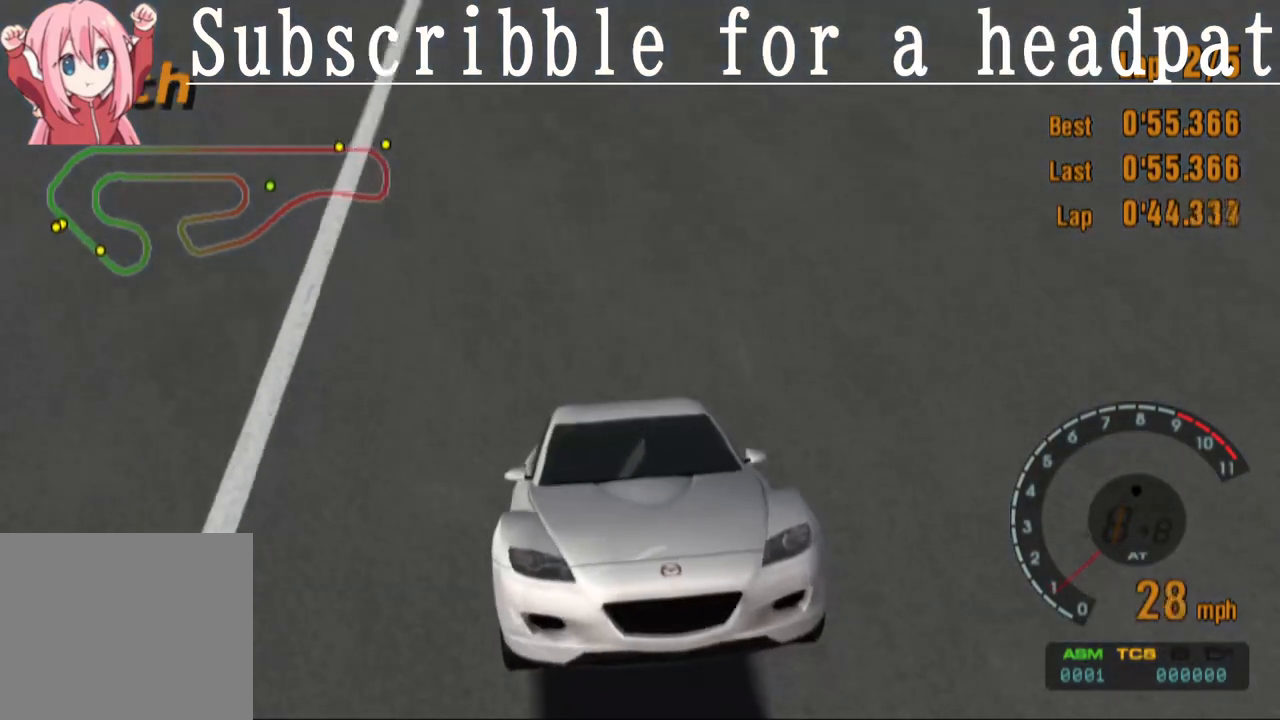
{"buttons": ["CROSS", "L1"], "left_stick": "center", "right_stick": "center", "events": []}
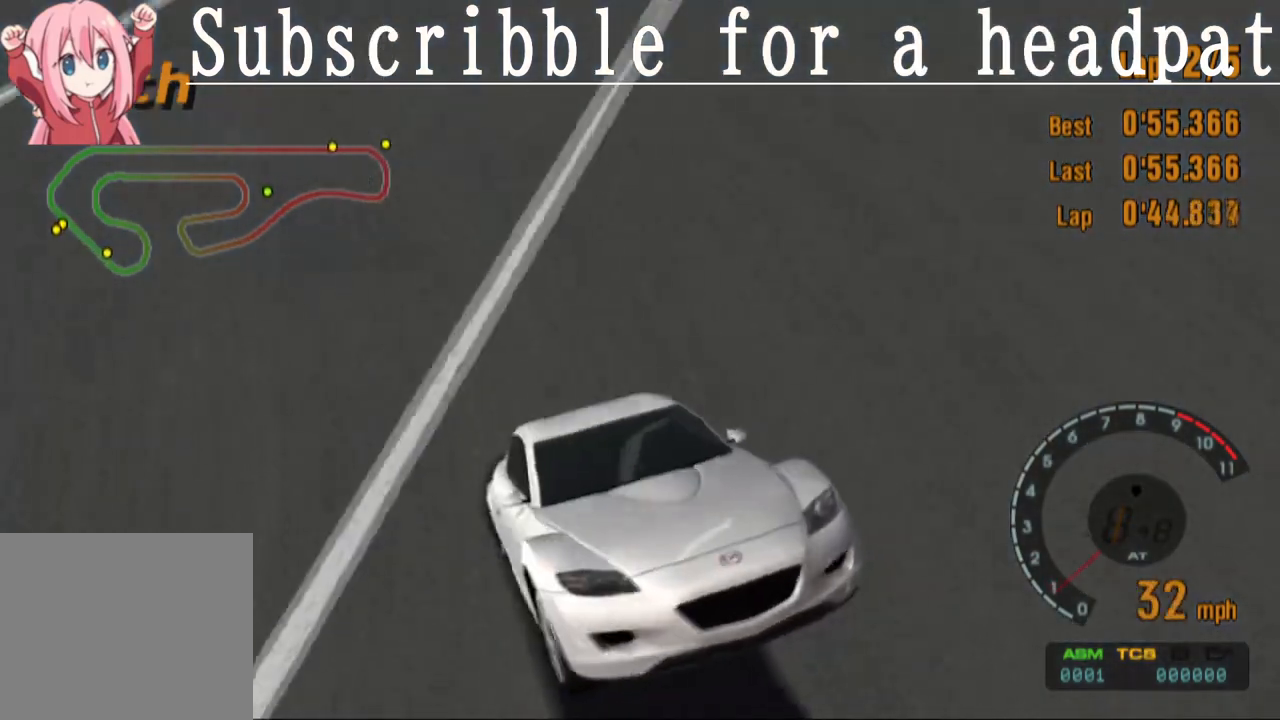
{"buttons": ["CROSS", "L1"], "left_stick": "center", "right_stick": "center", "events": []}
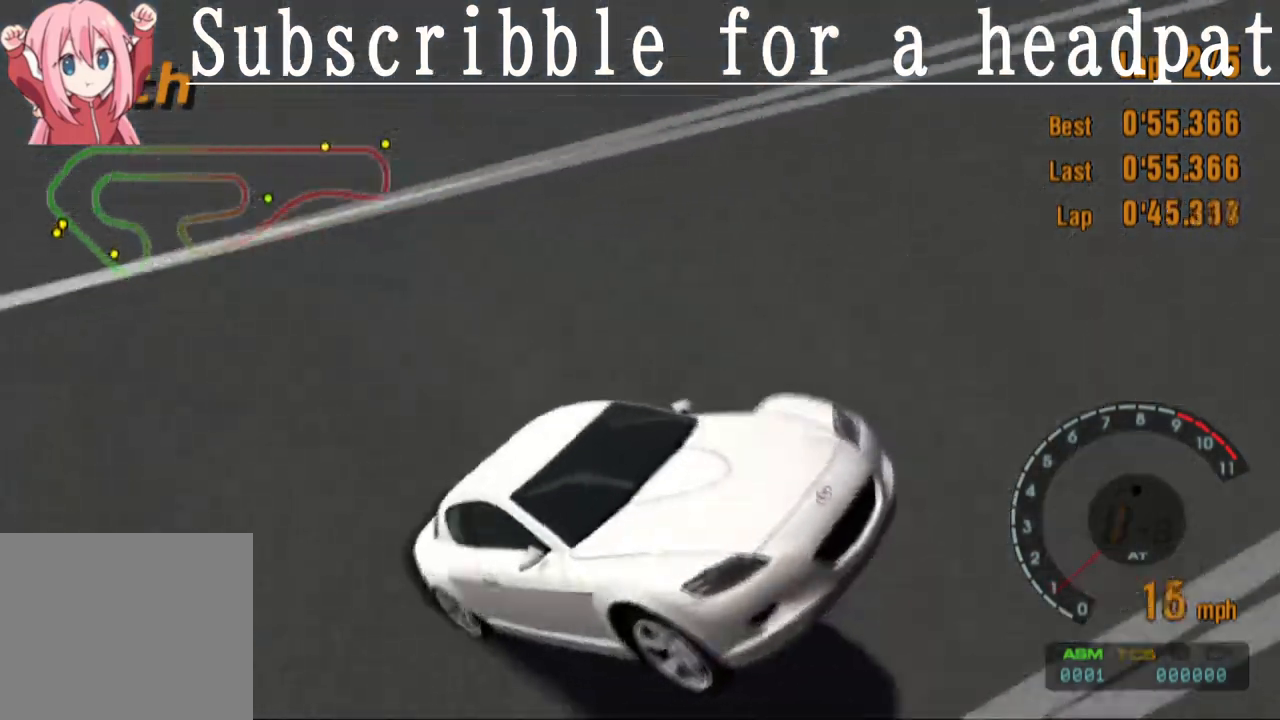
{"buttons": ["CROSS"], "left_stick": "center", "right_stick": "center", "events": [[483, "L1", "up"]]}
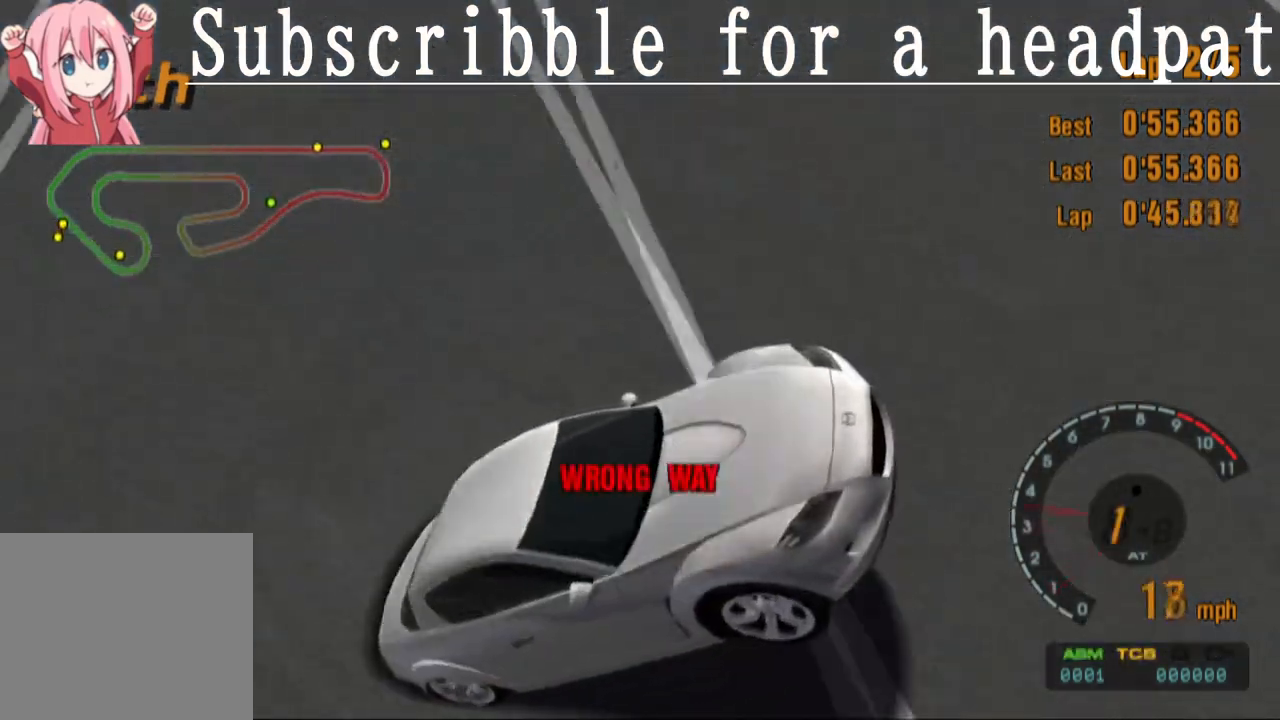
{"buttons": ["CROSS"], "left_stick": "center", "right_stick": "center", "events": []}
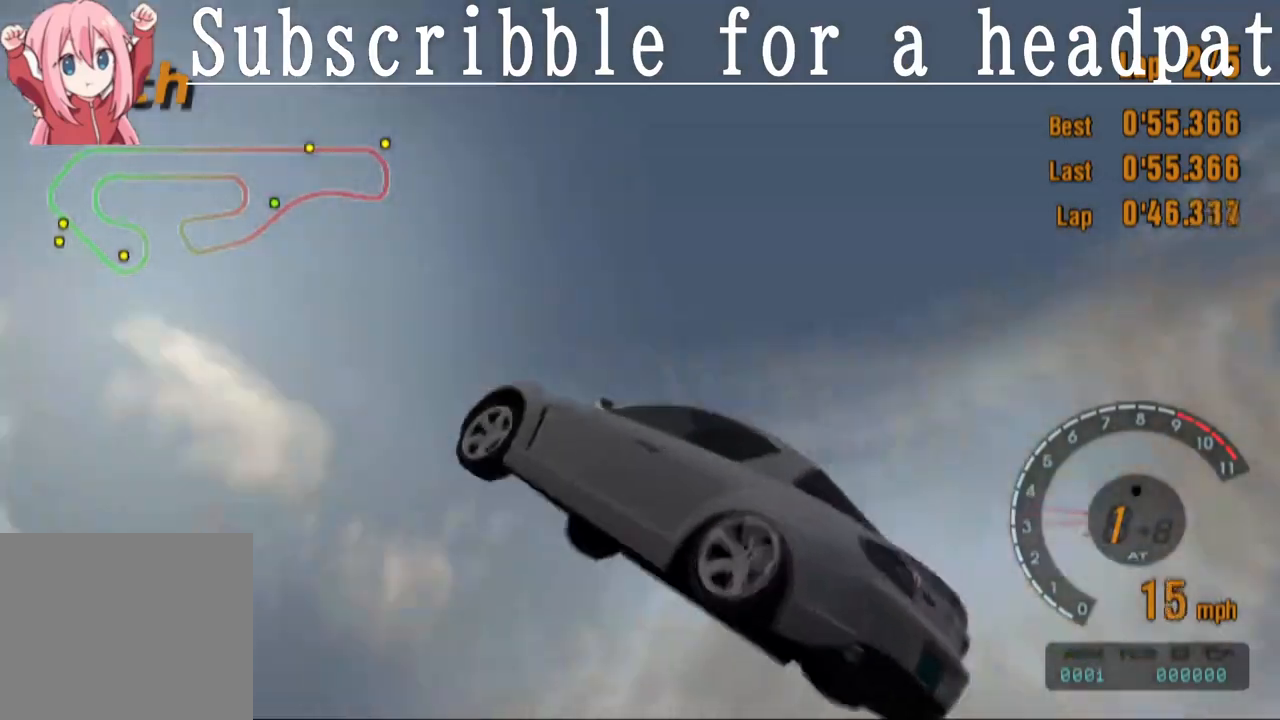
{"buttons": ["CROSS"], "left_stick": "center", "right_stick": "center", "events": []}
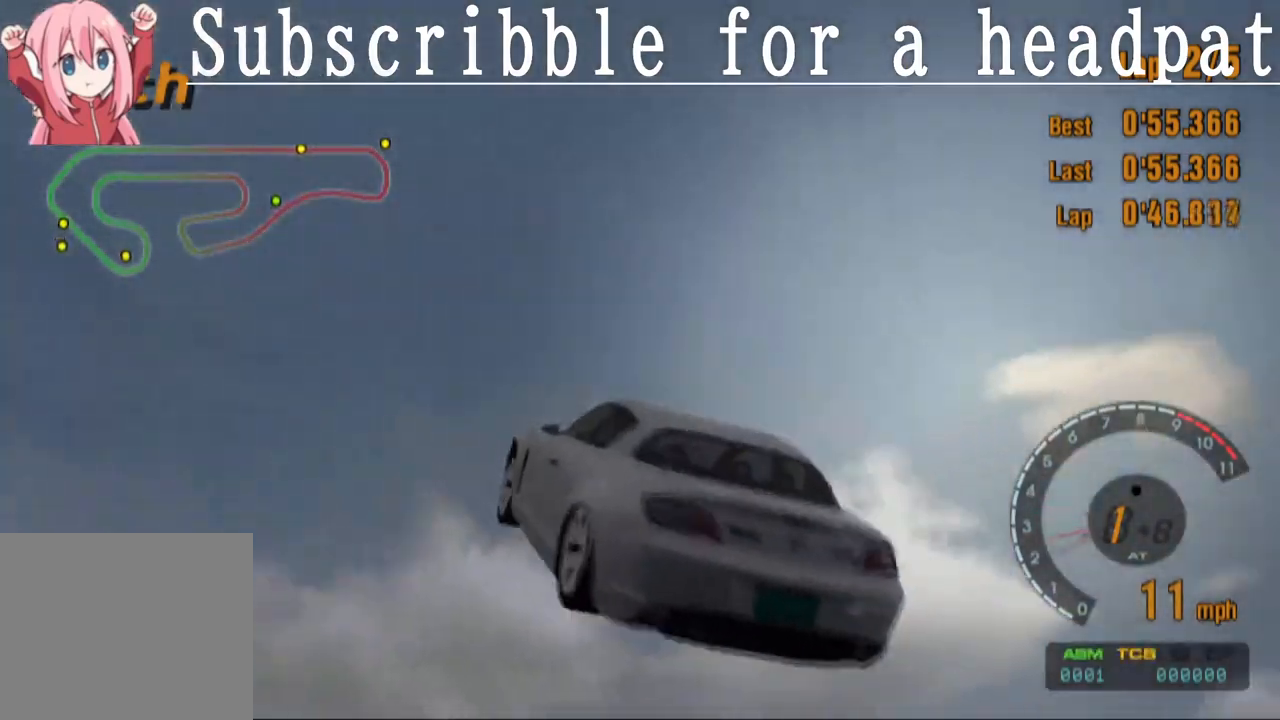
{"buttons": ["CROSS", "L1"], "left_stick": "center", "right_stick": "center", "events": [[267, "L1", "down"]]}
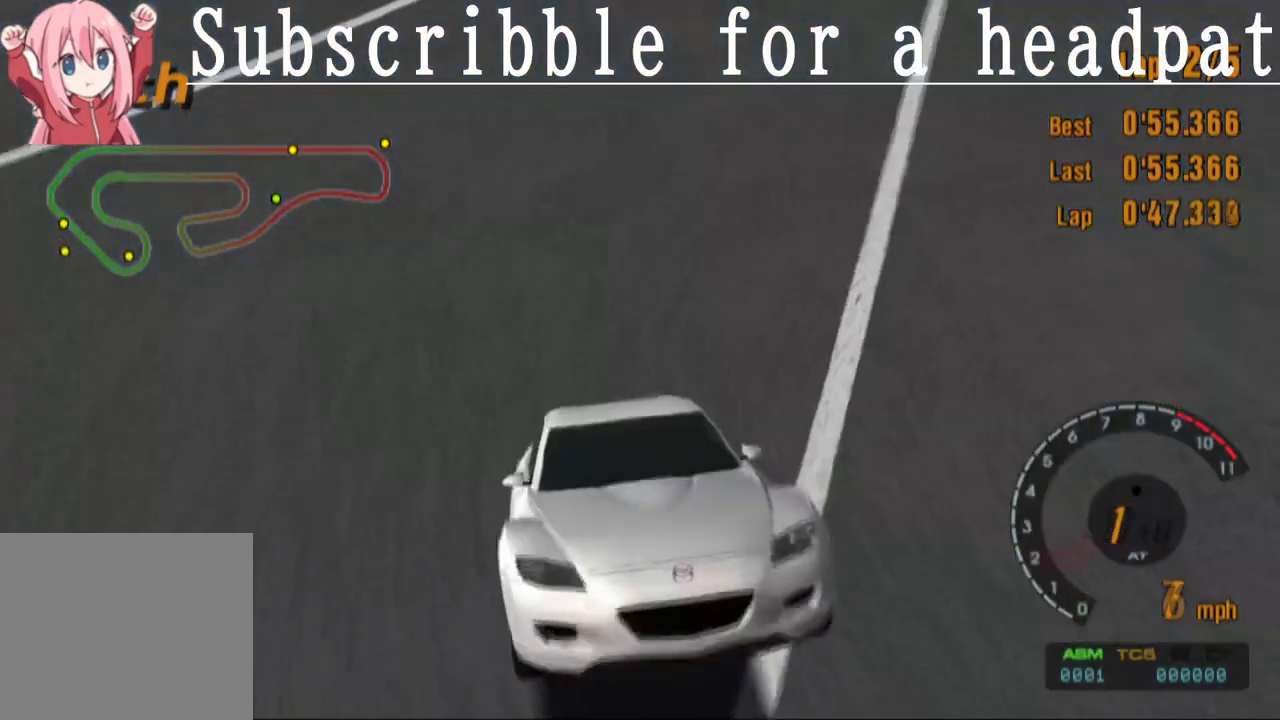
{"buttons": ["CROSS", "L1"], "left_stick": "center", "right_stick": "center", "events": []}
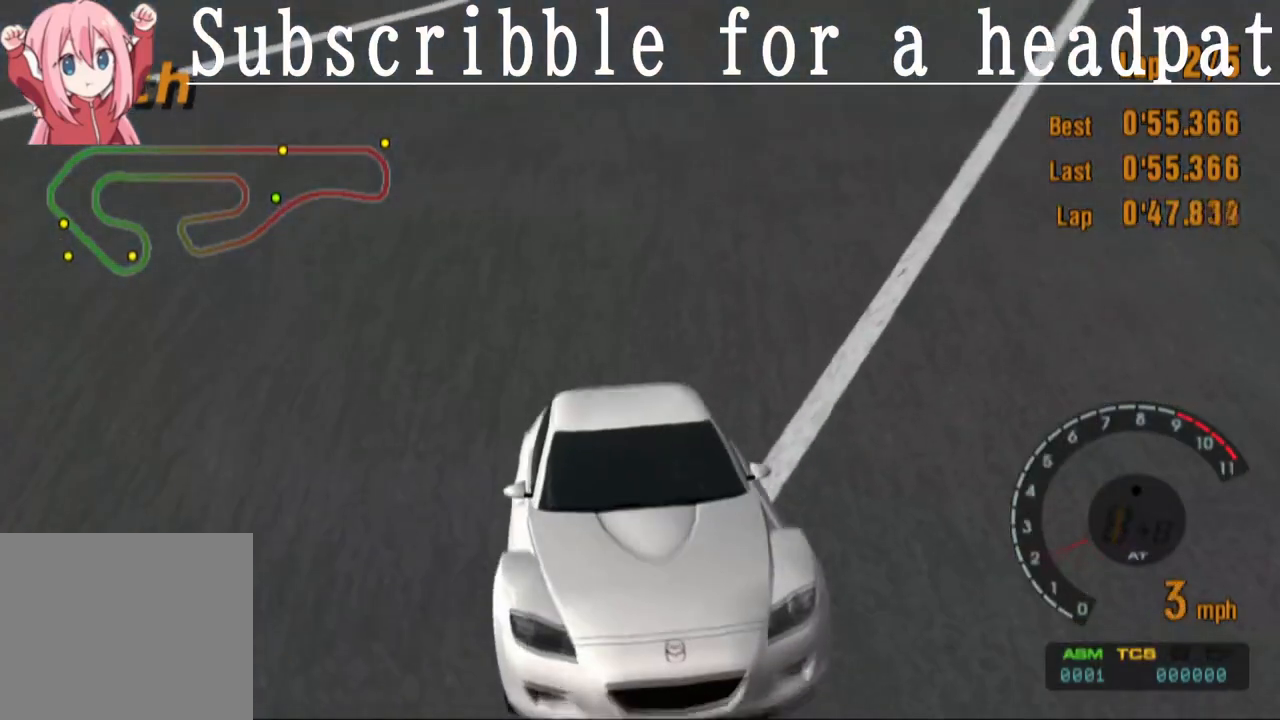
{"buttons": ["CROSS", "L1"], "left_stick": "center", "right_stick": "center", "events": []}
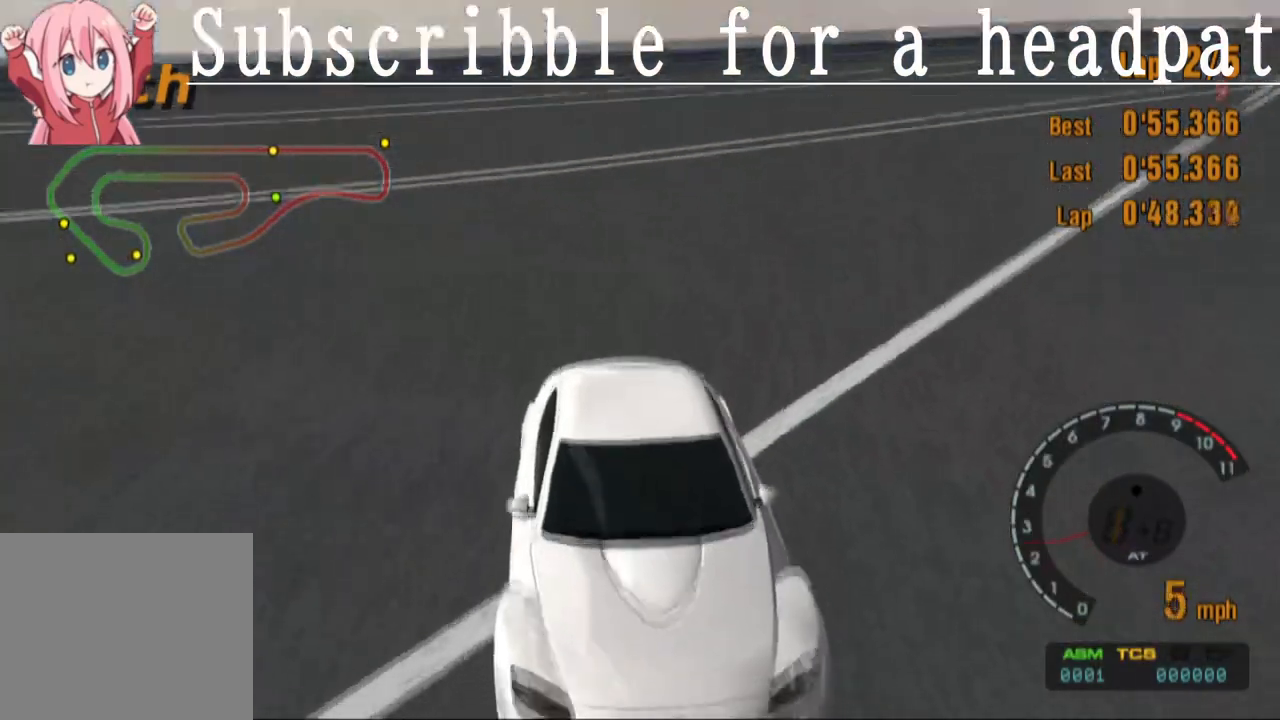
{"buttons": ["CROSS", "L1"], "left_stick": "center", "right_stick": "center", "events": [[267, "DPAD_RIGHT", "down"], [367, "DPAD_RIGHT", "up"]]}
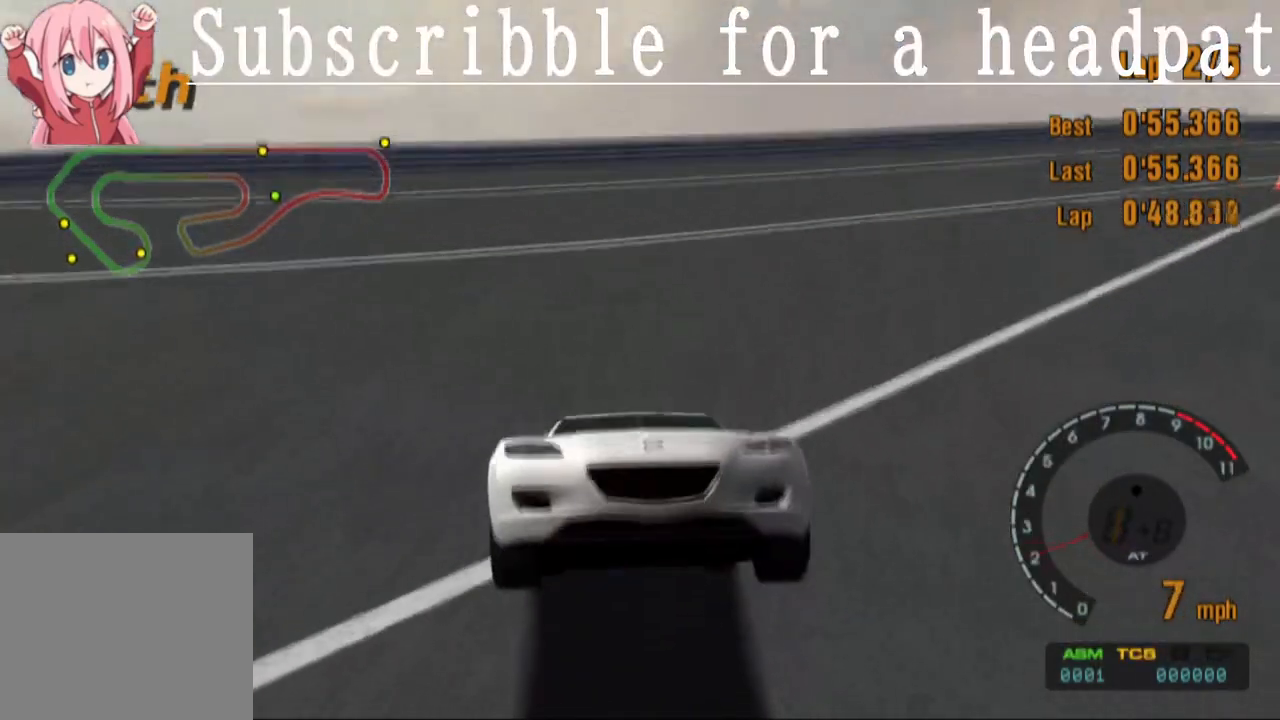
{"buttons": ["CROSS", "L1"], "left_stick": "center", "right_stick": "center", "events": []}
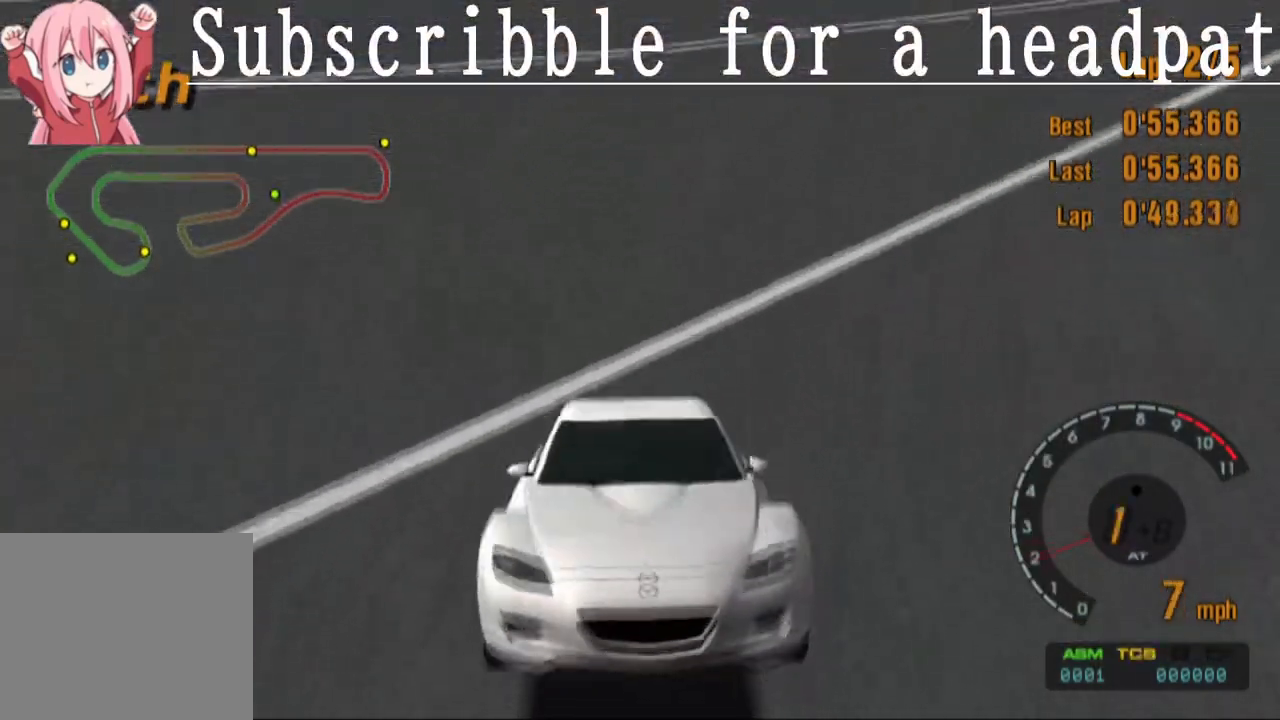
{"buttons": ["CROSS", "L1", "DPAD_RIGHT"], "left_stick": "center", "right_stick": "center", "events": [[433, "DPAD_RIGHT", "down"]]}
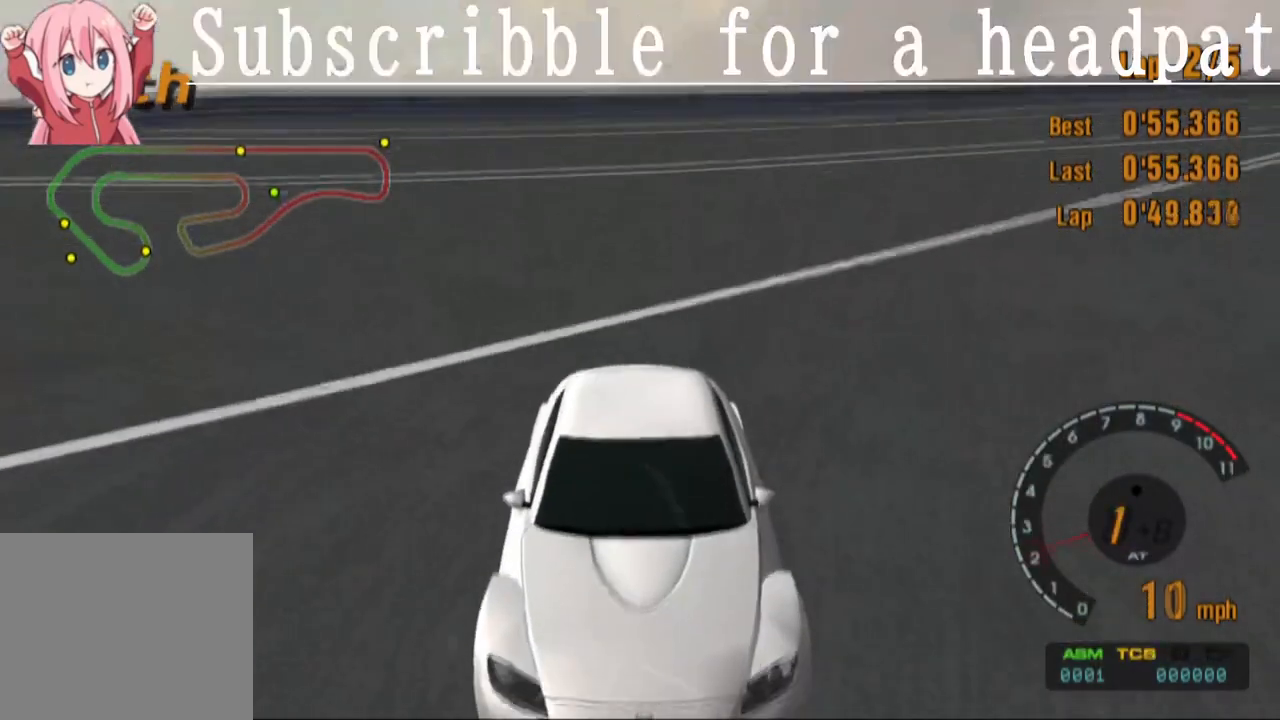
{"buttons": ["CROSS", "L1", "DPAD_RIGHT"], "left_stick": "center", "right_stick": "center", "events": []}
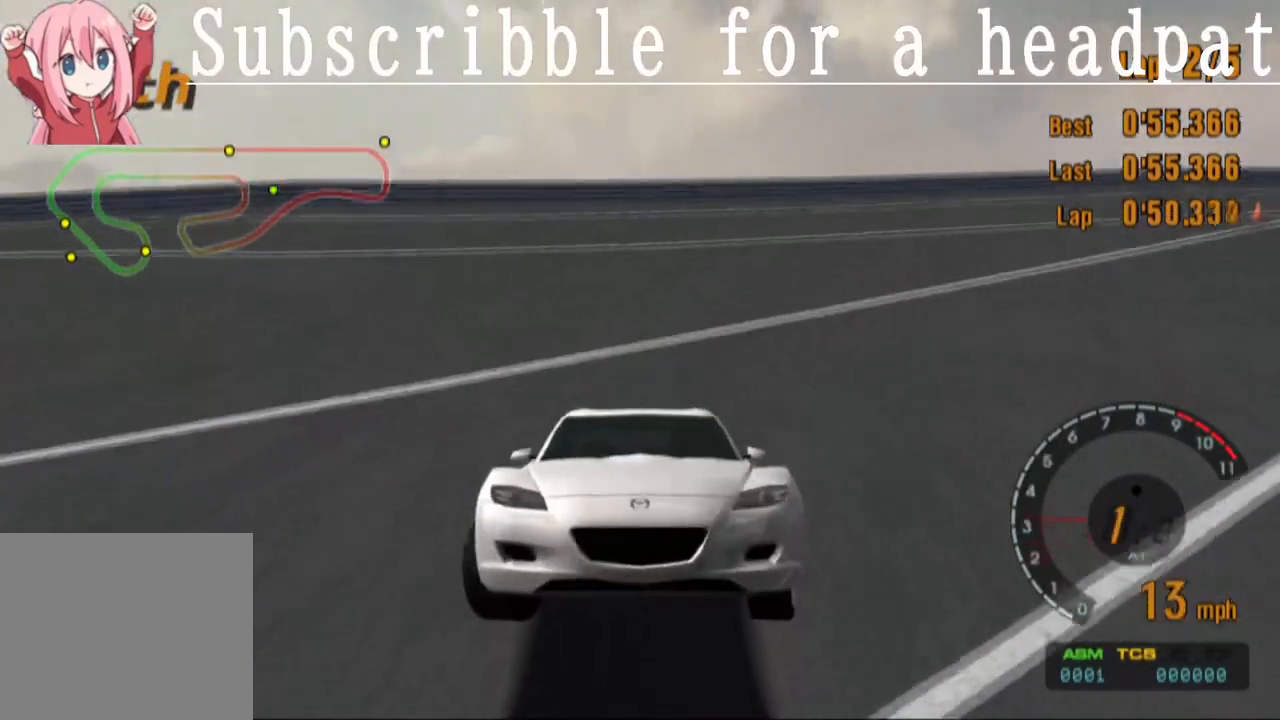
{"buttons": ["CROSS", "DPAD_RIGHT"], "left_stick": "center", "right_stick": "center", "events": [[33, "L1", "up"]]}
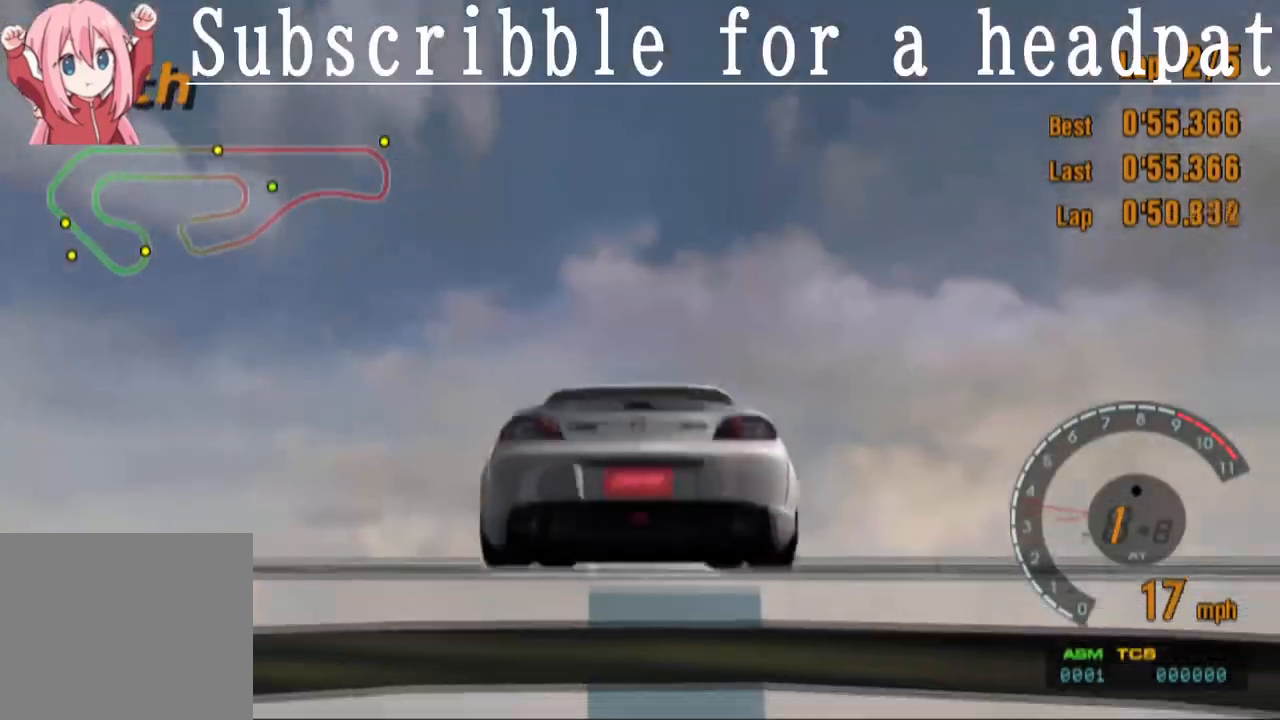
{"buttons": ["CROSS", "DPAD_RIGHT"], "left_stick": "center", "right_stick": "center", "events": []}
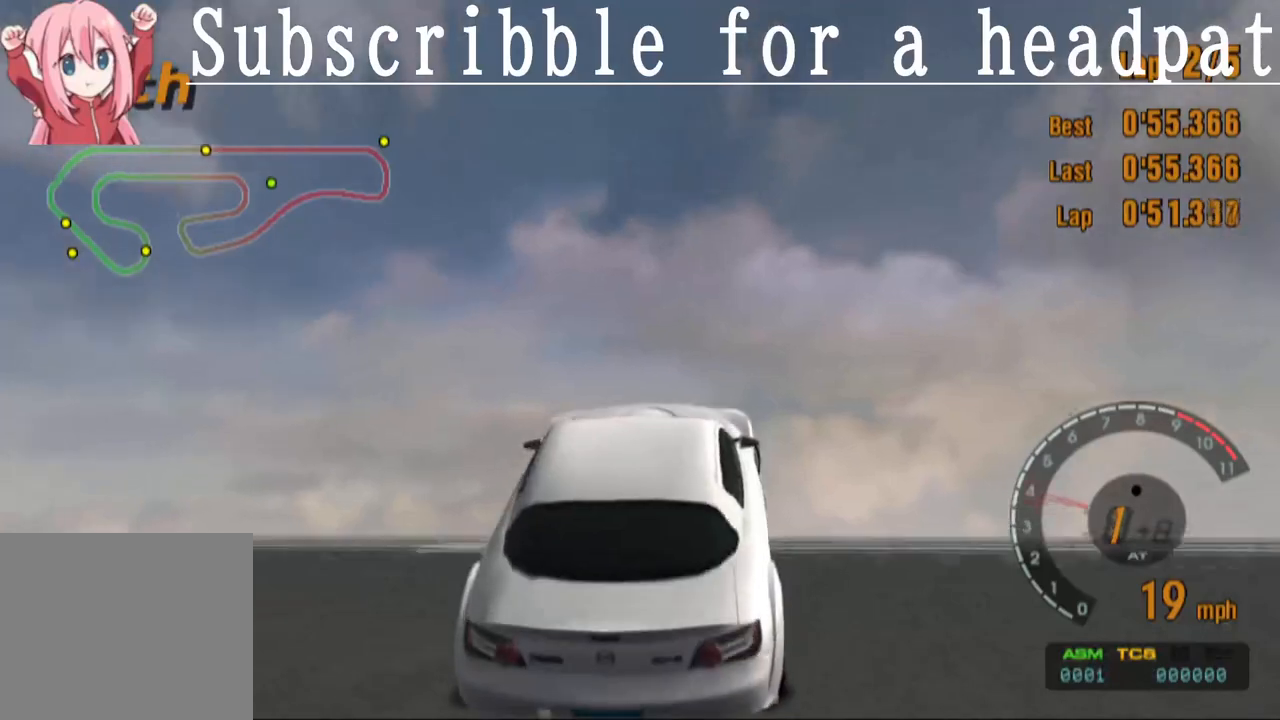
{"buttons": ["DPAD_RIGHT"], "left_stick": "center", "right_stick": "center", "events": [[183, "CROSS", "up"]]}
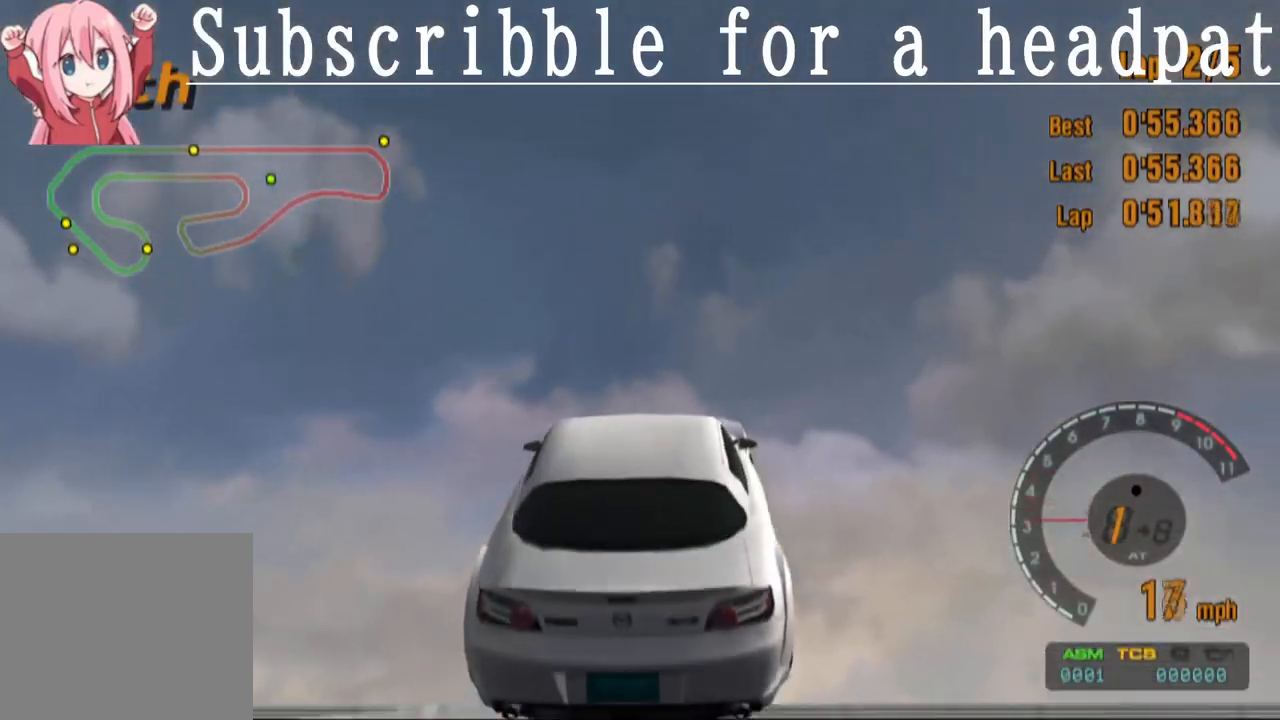
{"buttons": ["L1", "DPAD_RIGHT"], "left_stick": "center", "right_stick": "center", "events": [[133, "CROSS", "down"], [250, "CROSS", "up"], [483, "L1", "down"]]}
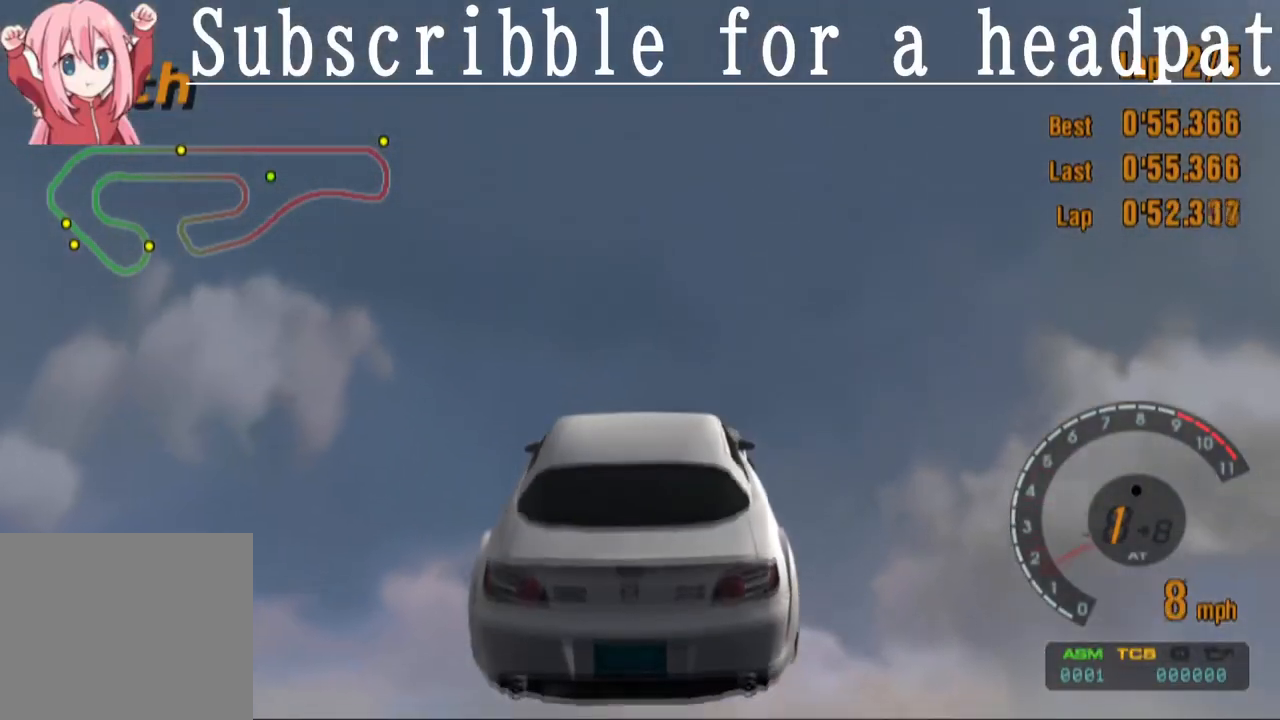
{"buttons": ["CROSS", "L1", "DPAD_RIGHT"], "left_stick": "center", "right_stick": "center", "events": [[100, "CROSS", "down"]]}